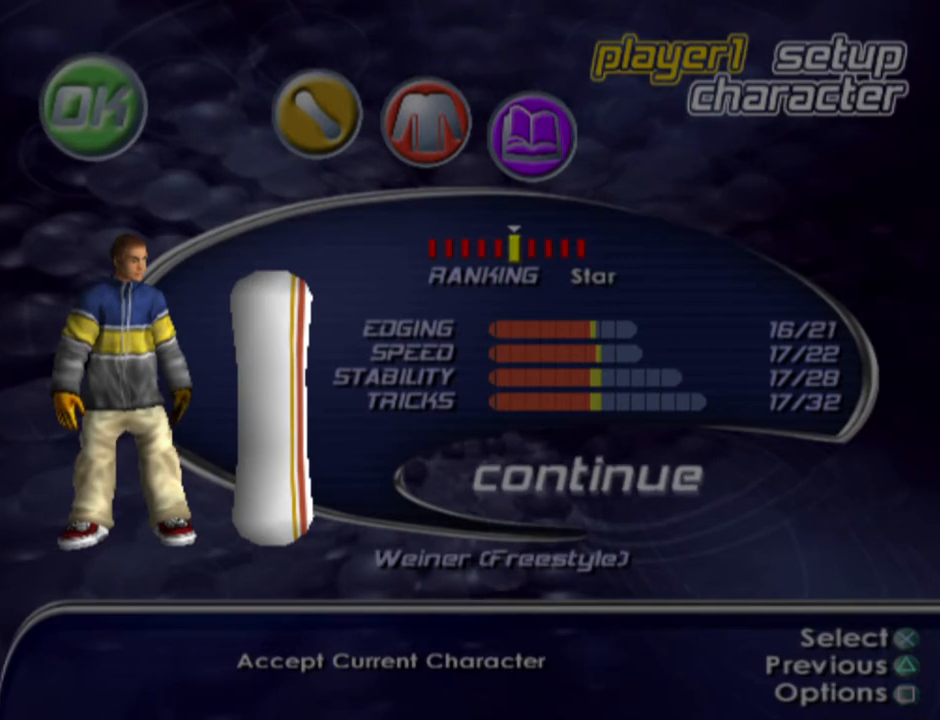
Gameplay with a controller (PlayStation layout); each line is a JSON object with the inputs held at the frame after it. "events" lists button and stick changes between this image and that frame as [ms after this image, input, new state], when the widget could be followed in between.
{"buttons": [], "left_stick": "center", "right_stick": "center", "events": [[383, "CROSS", "down"], [483, "CROSS", "up"]]}
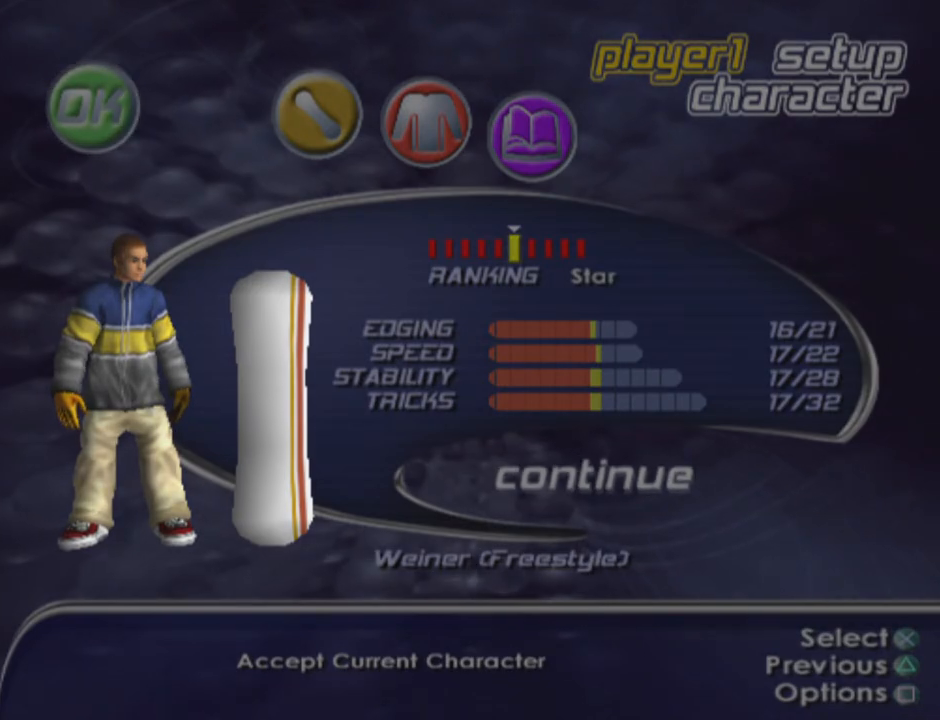
{"buttons": [], "left_stick": "center", "right_stick": "center", "events": []}
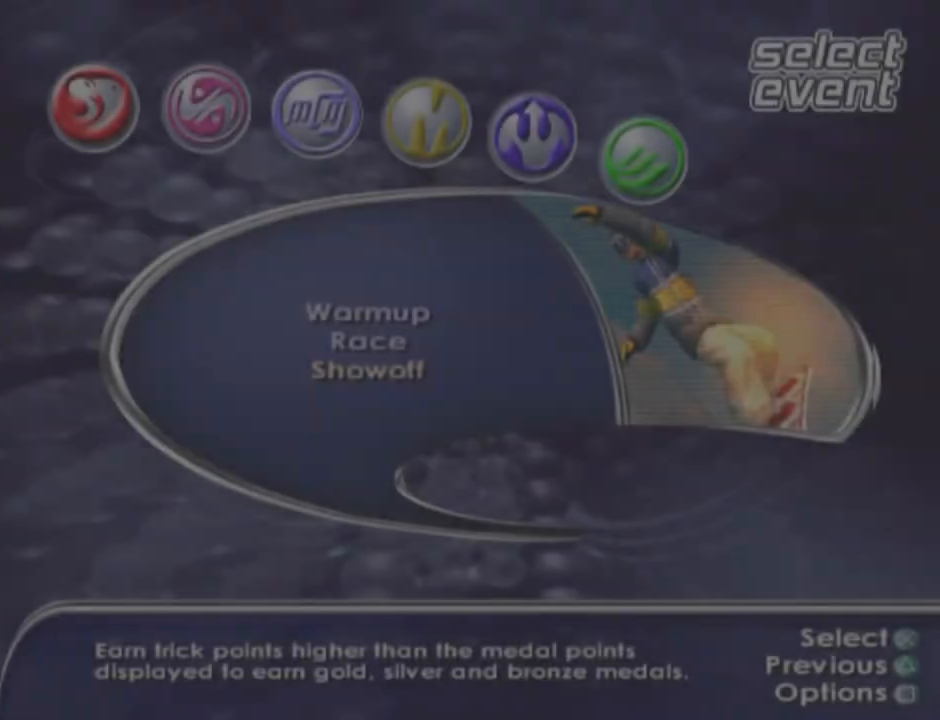
{"buttons": [], "left_stick": "center", "right_stick": "center", "events": []}
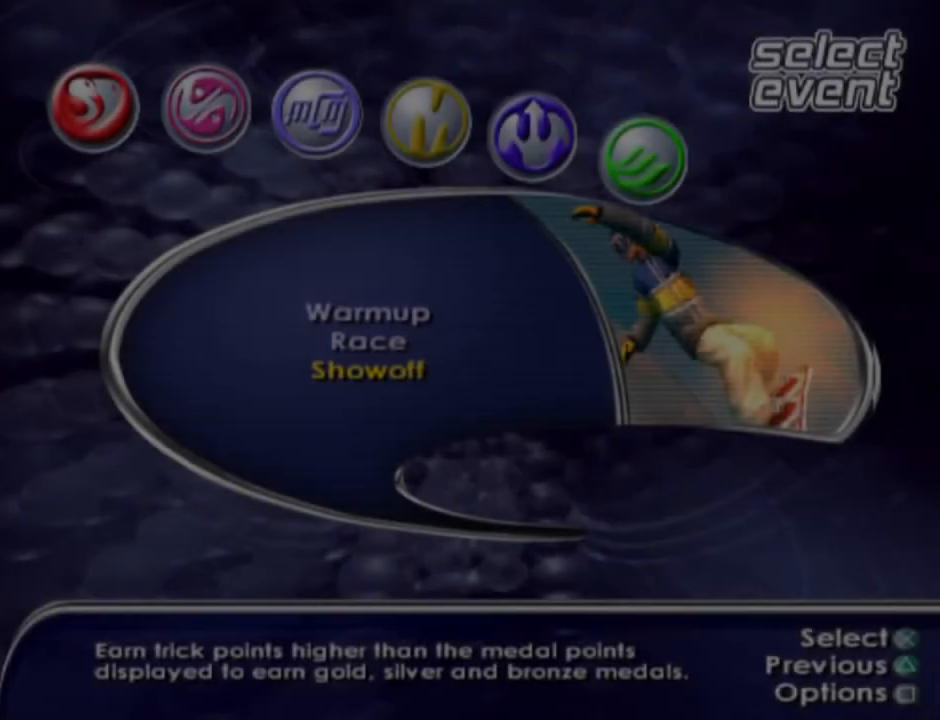
{"buttons": [], "left_stick": "center", "right_stick": "center", "events": []}
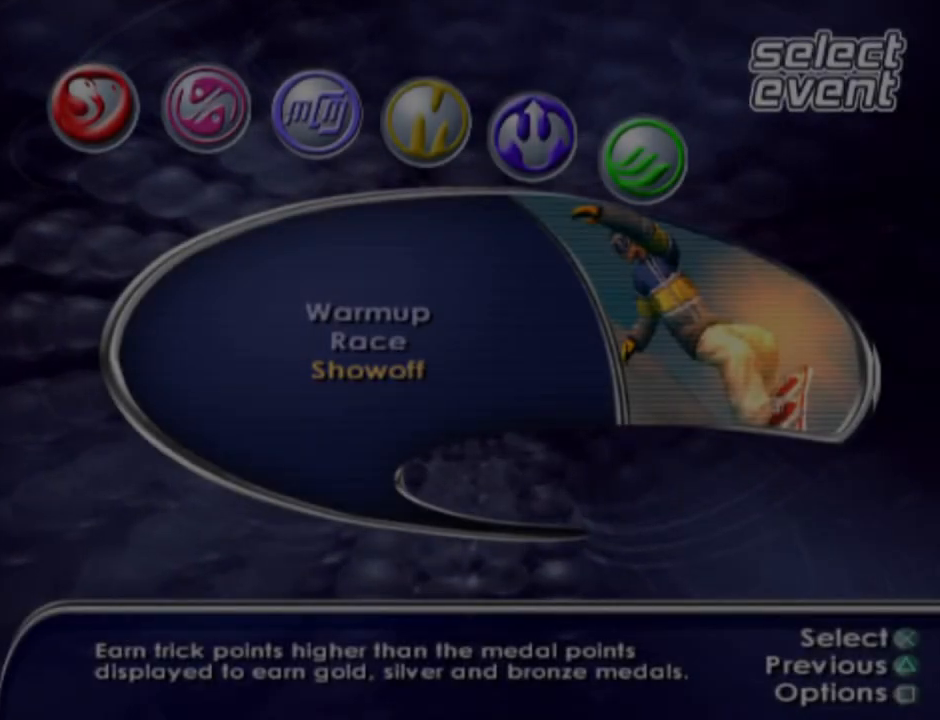
{"buttons": [], "left_stick": "center", "right_stick": "center", "events": [[200, "DPAD_UP", "down"], [333, "DPAD_UP", "up"], [400, "DPAD_UP", "down"], [500, "DPAD_UP", "up"]]}
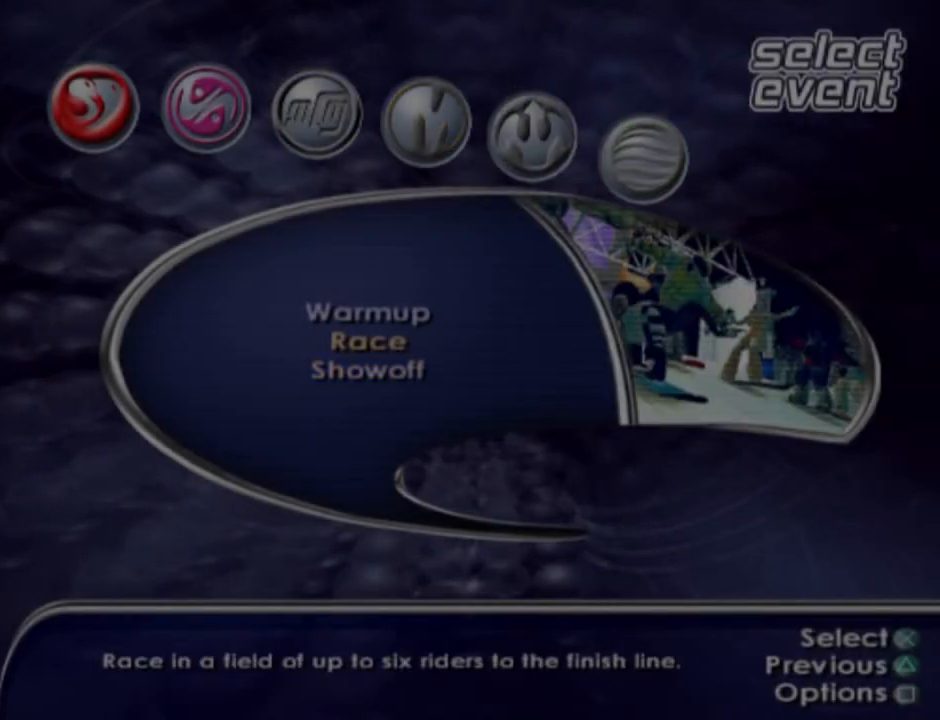
{"buttons": [], "left_stick": "center", "right_stick": "center", "events": []}
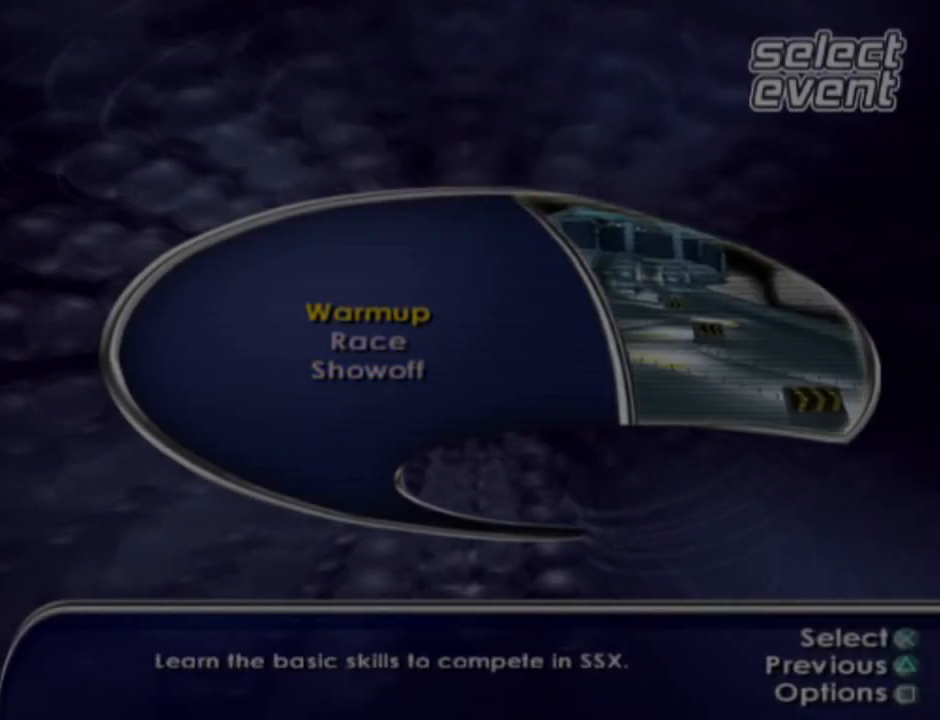
{"buttons": [], "left_stick": "center", "right_stick": "center", "events": []}
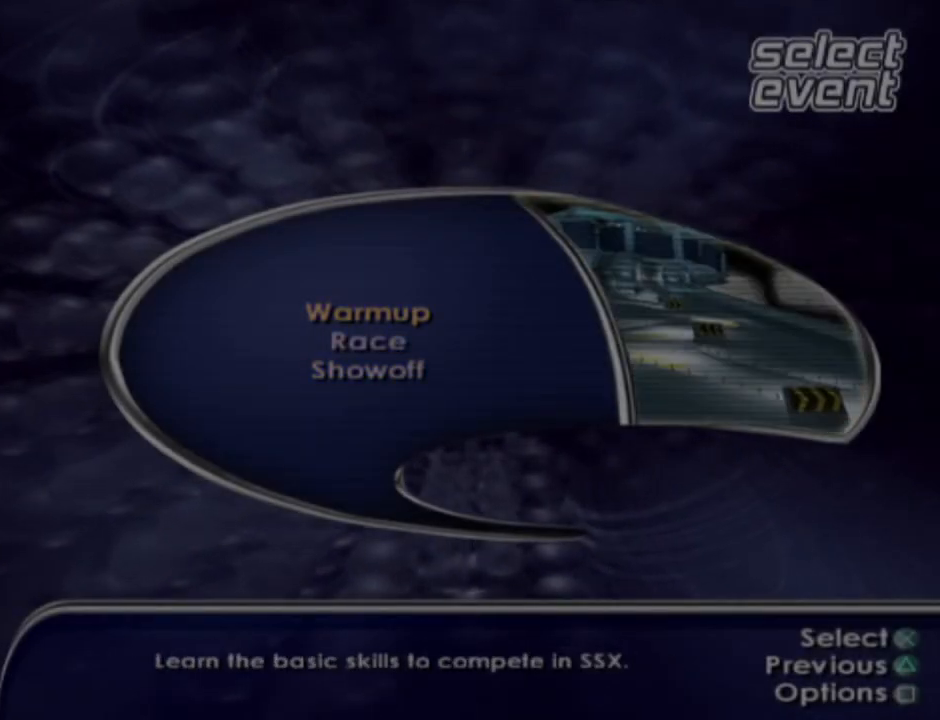
{"buttons": [], "left_stick": "center", "right_stick": "center", "events": []}
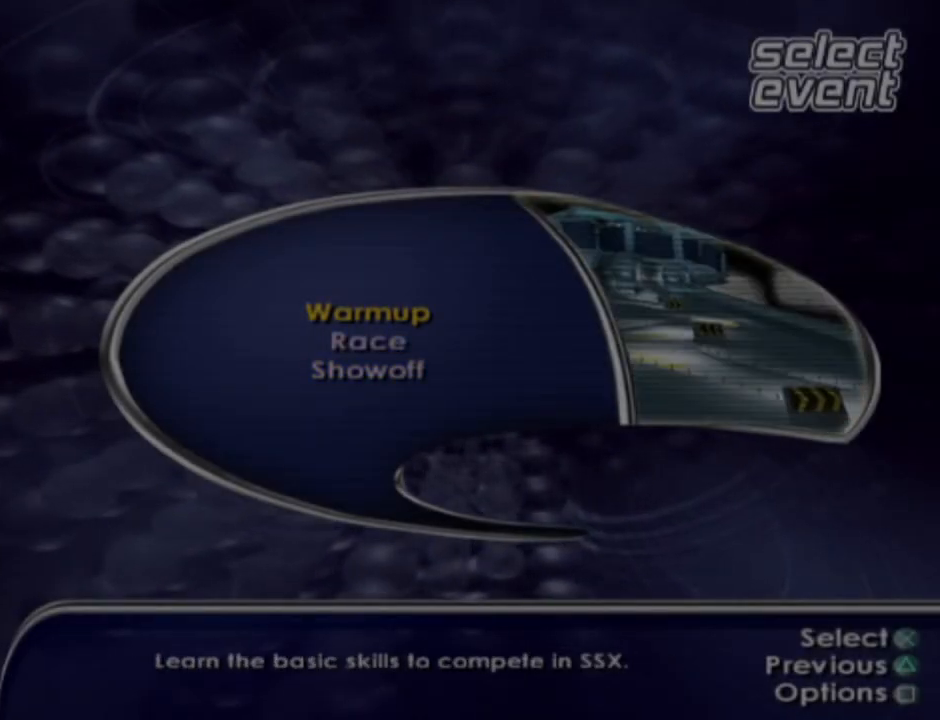
{"buttons": [], "left_stick": "center", "right_stick": "center", "events": [[150, "DPAD_DOWN", "down"], [250, "DPAD_DOWN", "up"]]}
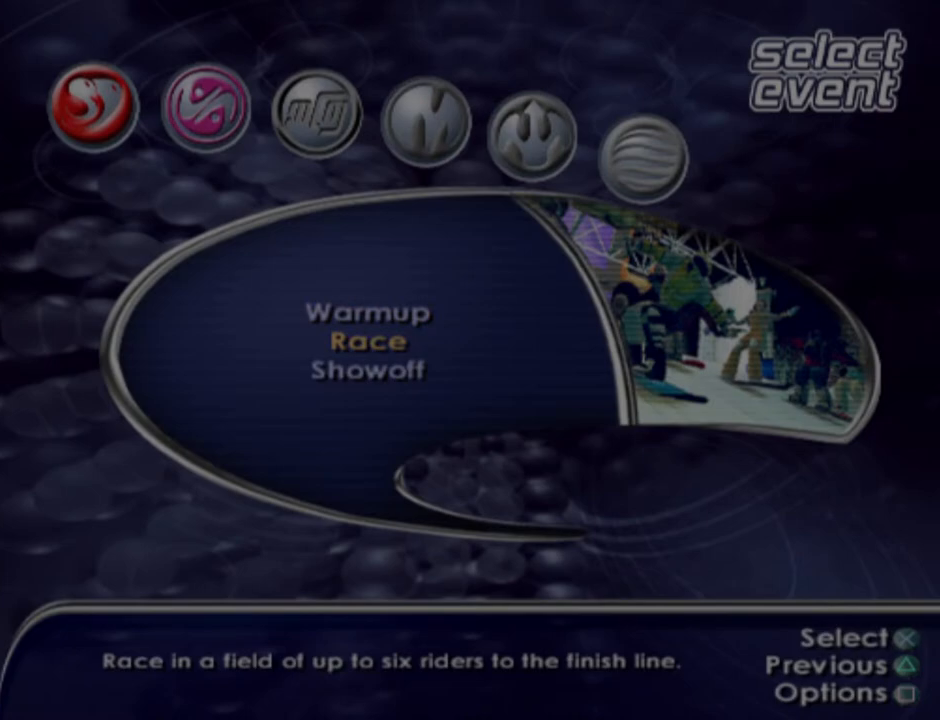
{"buttons": [], "left_stick": "center", "right_stick": "center", "events": []}
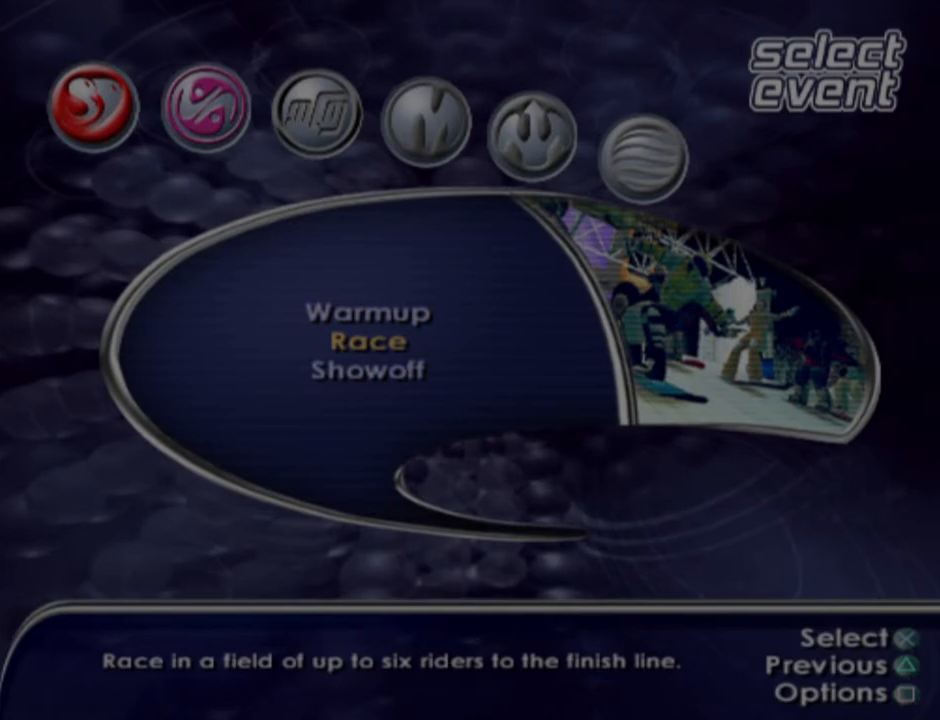
{"buttons": [], "left_stick": "center", "right_stick": "center", "events": []}
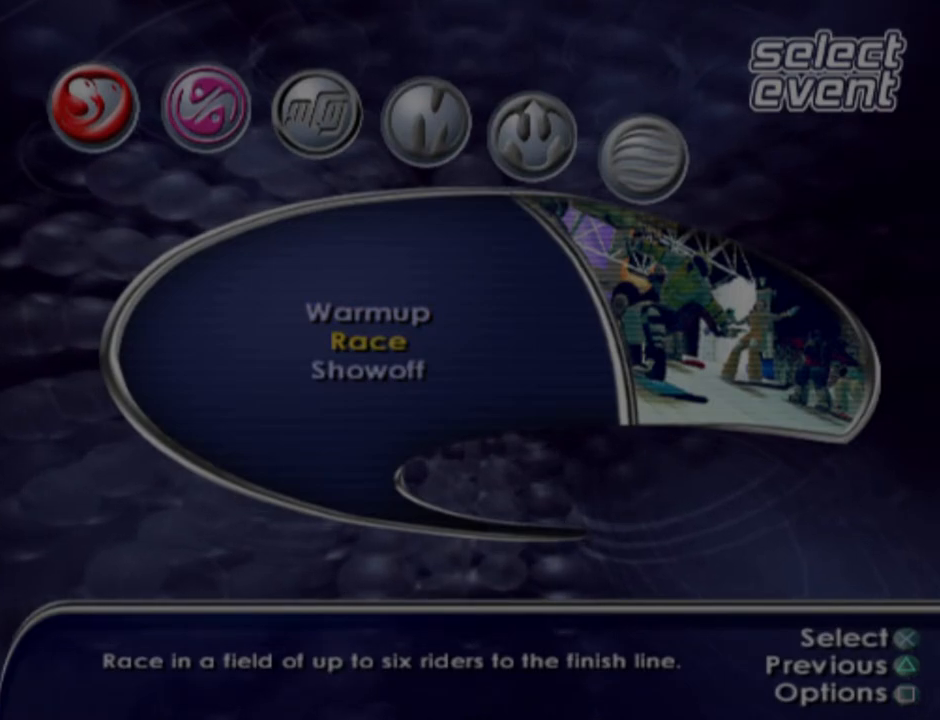
{"buttons": [], "left_stick": "center", "right_stick": "center", "events": []}
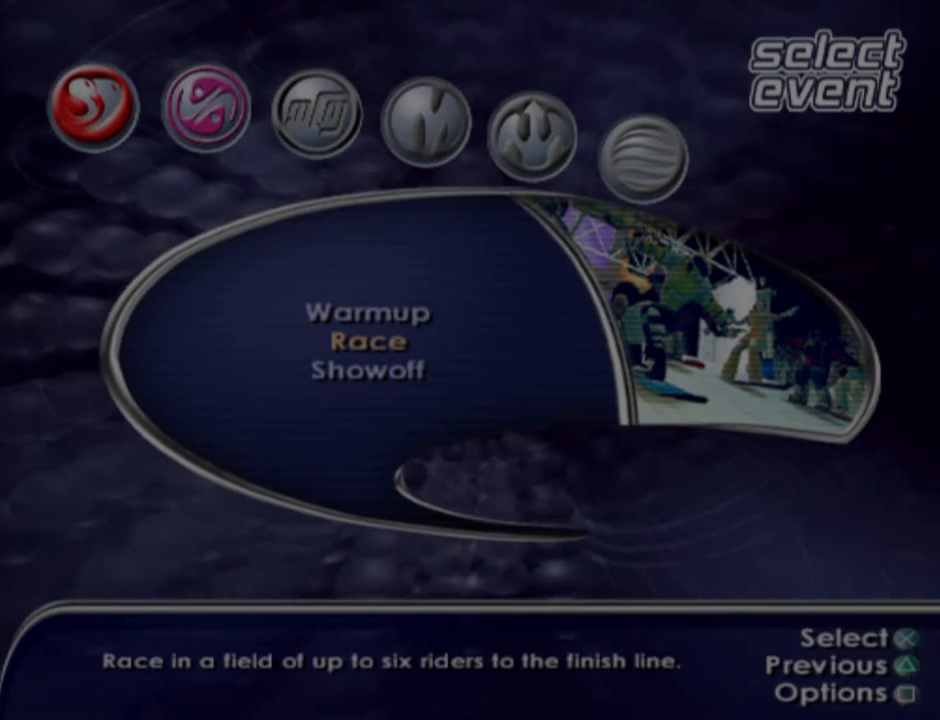
{"buttons": [], "left_stick": "center", "right_stick": "center", "events": [[150, "DPAD_DOWN", "down"], [250, "DPAD_DOWN", "up"]]}
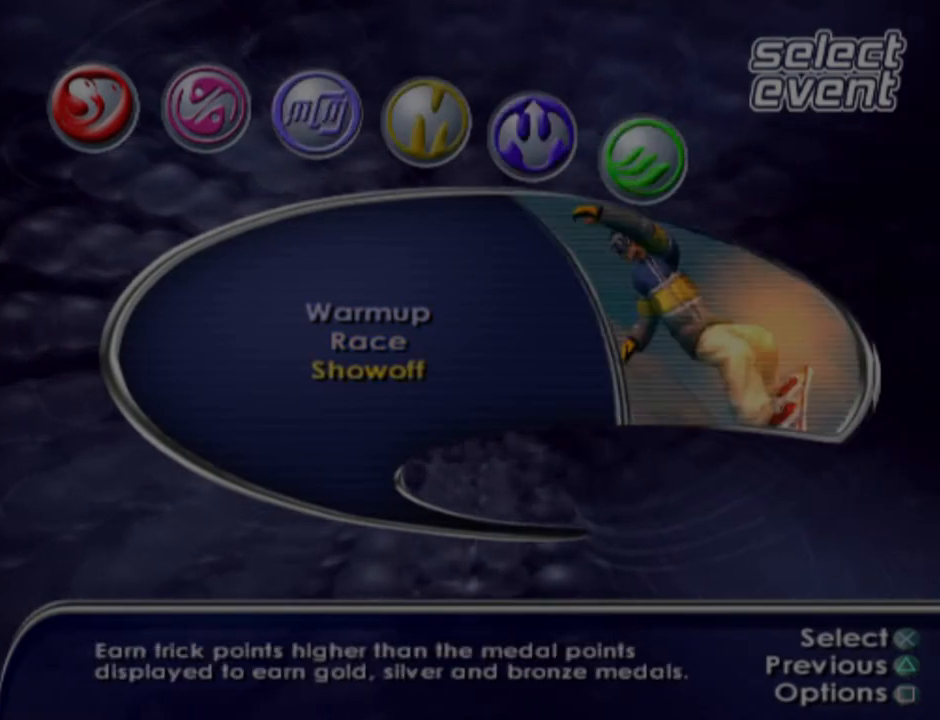
{"buttons": [], "left_stick": "center", "right_stick": "center", "events": []}
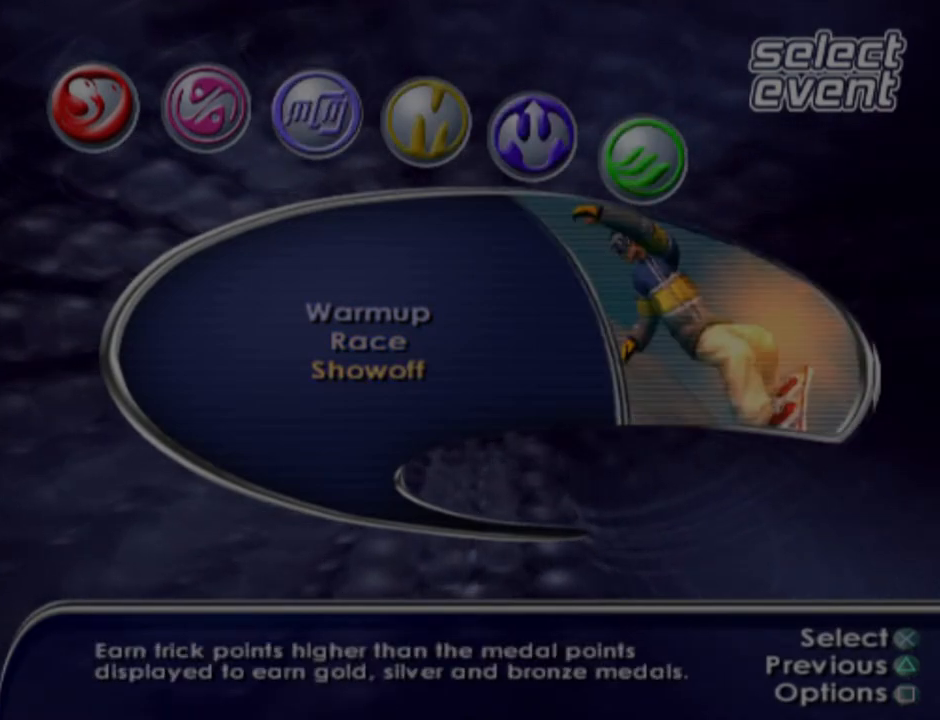
{"buttons": [], "left_stick": "center", "right_stick": "center", "events": [[283, "DPAD_UP", "down"], [433, "DPAD_UP", "up"]]}
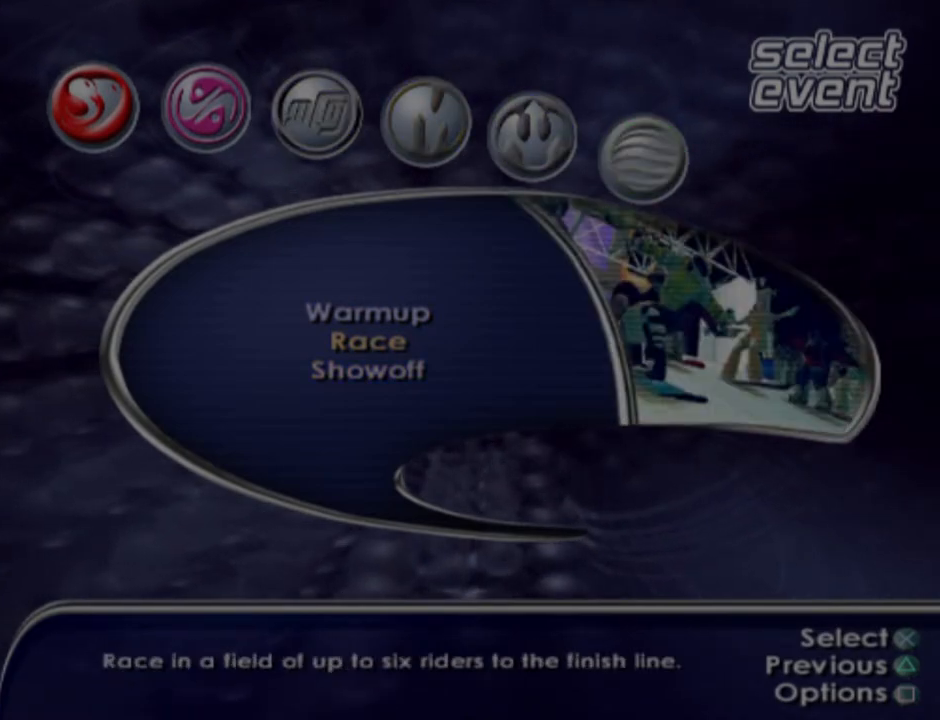
{"buttons": [], "left_stick": "center", "right_stick": "center", "events": [[283, "DPAD_DOWN", "down"], [417, "DPAD_DOWN", "up"]]}